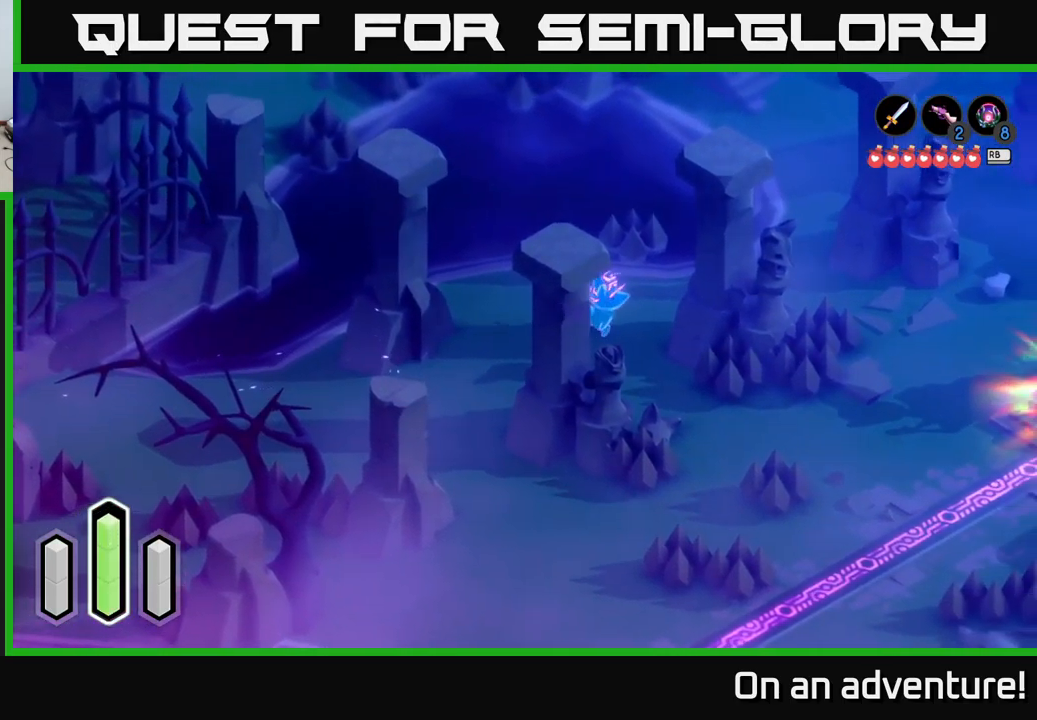
Gameplay with a controller (Xbox layout); each line is a JSON object with the inputs held at the frame after it. "events" lists button and stick changes between this image and that frame as [ms after this image, input, new state], when the widget could be followed in between.
{"buttons": ["A"], "left_stick": "up-right", "right_stick": "center", "events": [[66, "left_stick", "down-right"], [383, "left_stick", "up-right"]]}
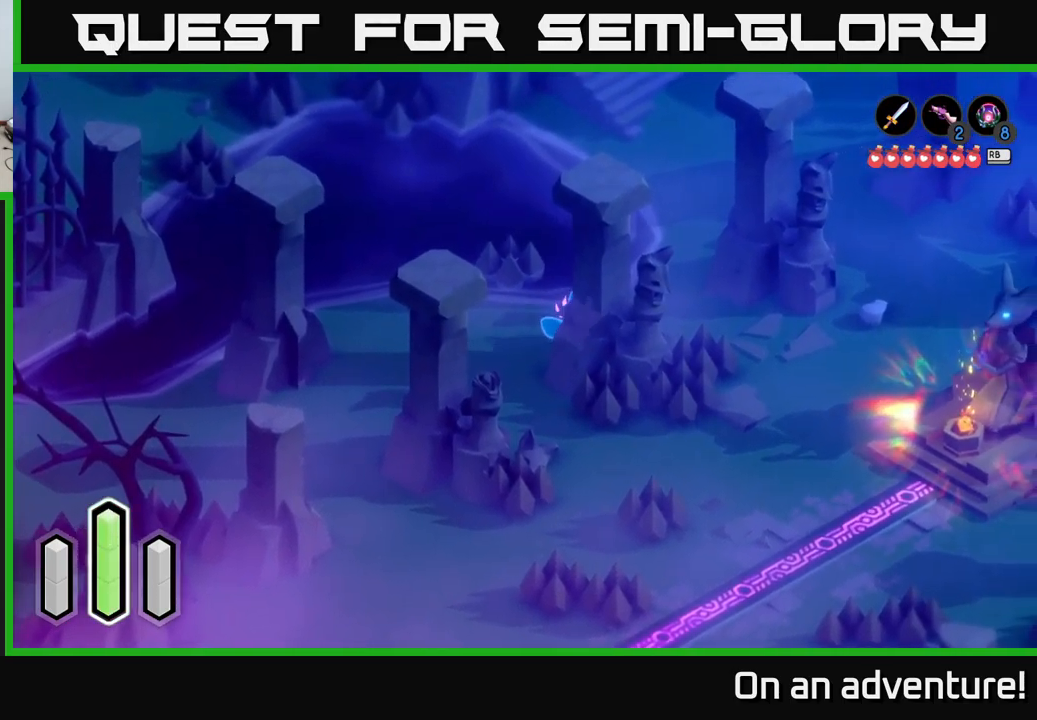
{"buttons": ["A"], "left_stick": "up-left", "right_stick": "center", "events": [[366, "left_stick", "up"], [466, "left_stick", "up-left"]]}
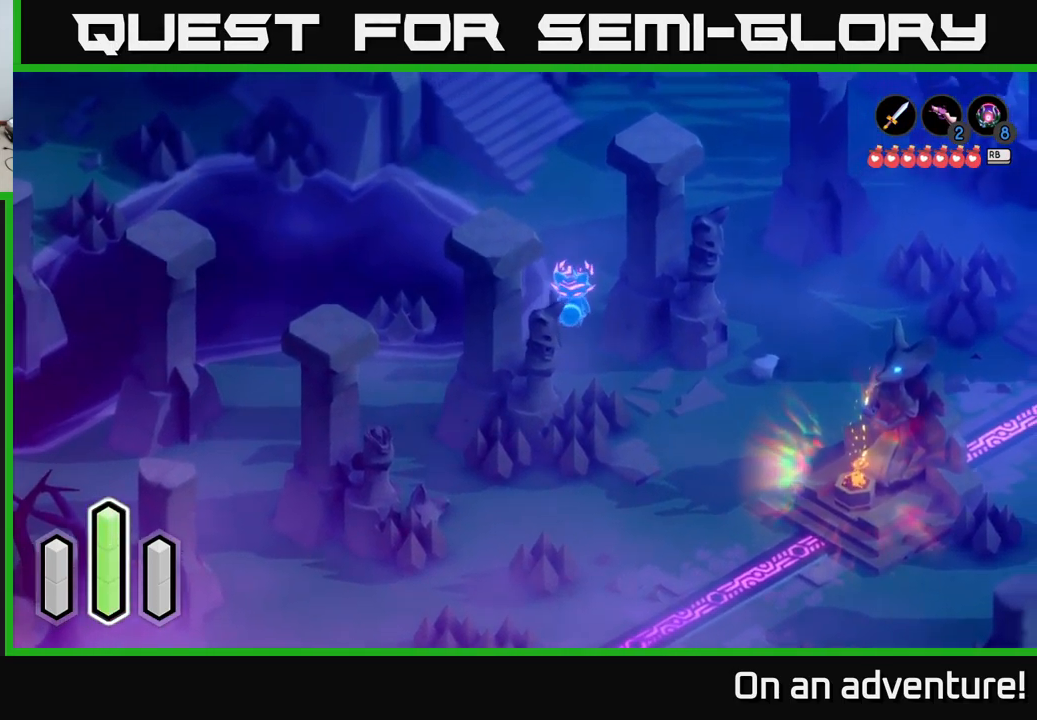
{"buttons": ["A"], "left_stick": "up", "right_stick": "center", "events": [[116, "left_stick", "up"]]}
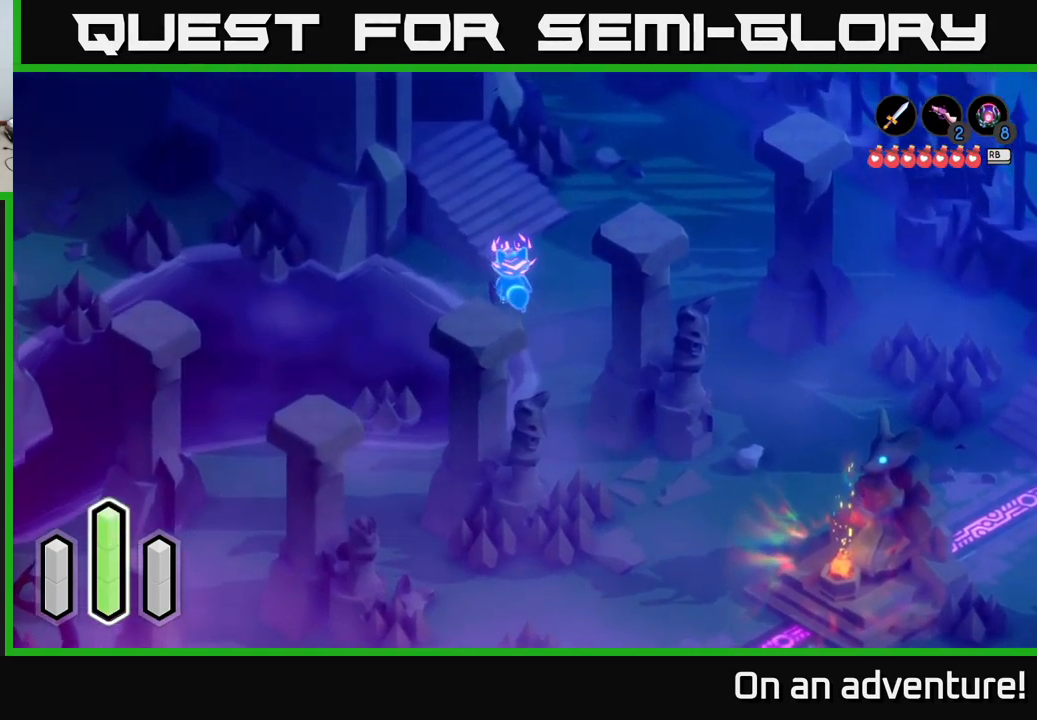
{"buttons": ["A"], "left_stick": "up-left", "right_stick": "center", "events": [[300, "left_stick", "up-left"]]}
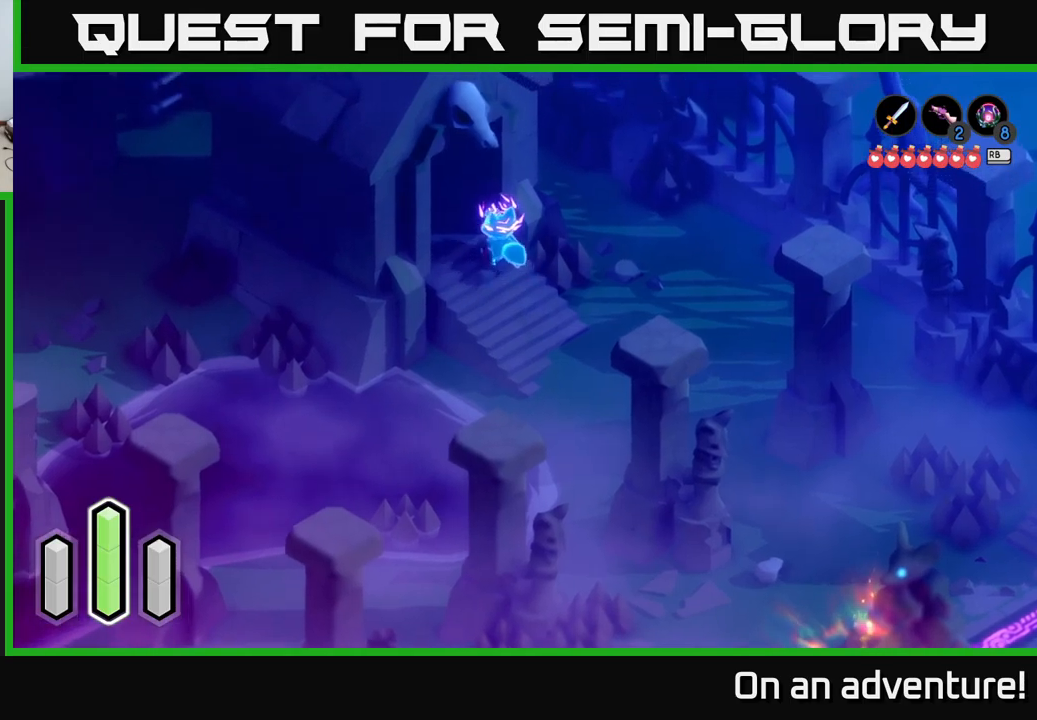
{"buttons": ["A"], "left_stick": "right", "right_stick": "center", "events": [[50, "left_stick", "right"], [167, "left_stick", "down-right"], [467, "left_stick", "right"]]}
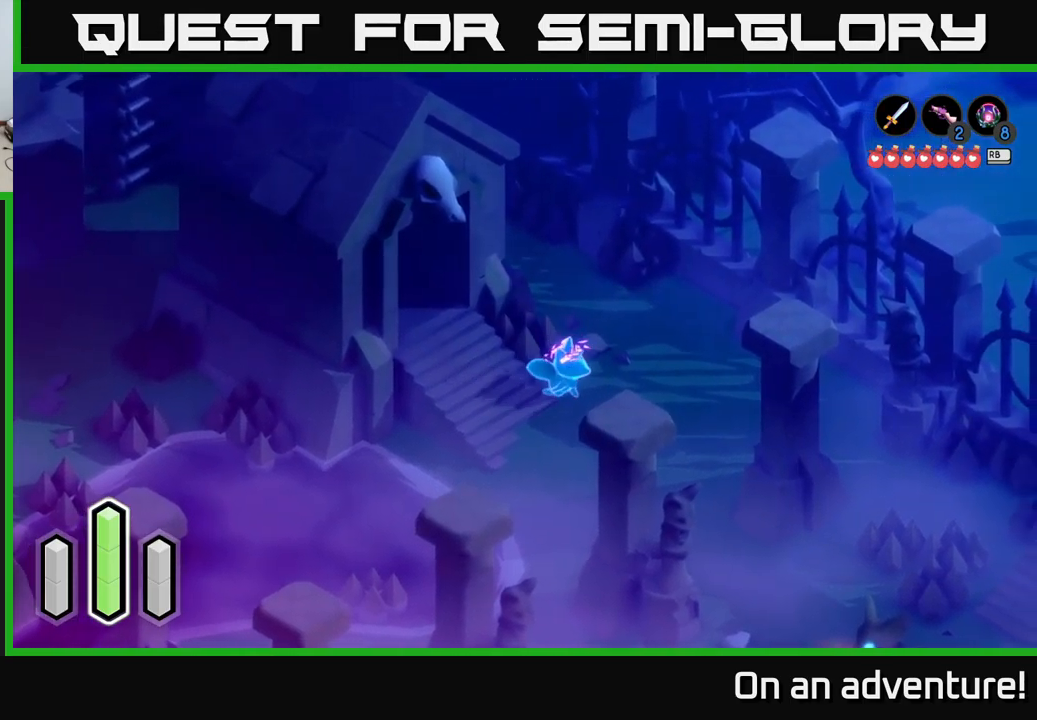
{"buttons": ["A"], "left_stick": "up-left", "right_stick": "center", "events": [[133, "left_stick", "up-right"], [300, "left_stick", "up"], [433, "left_stick", "up-left"]]}
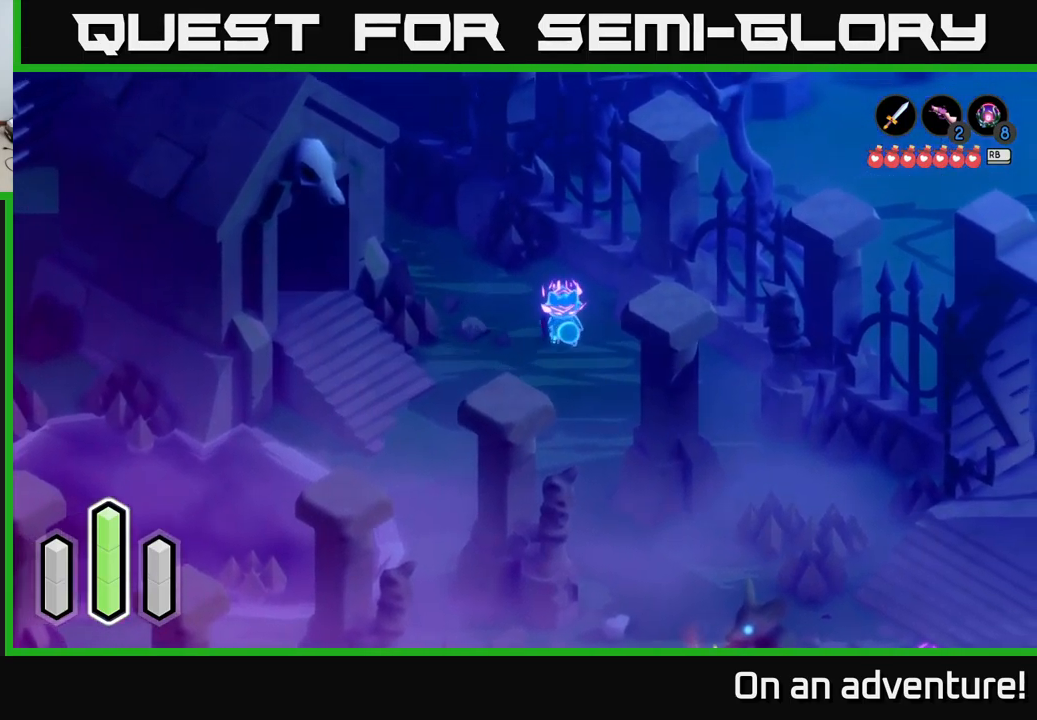
{"buttons": ["A"], "left_stick": "up-left", "right_stick": "center", "events": []}
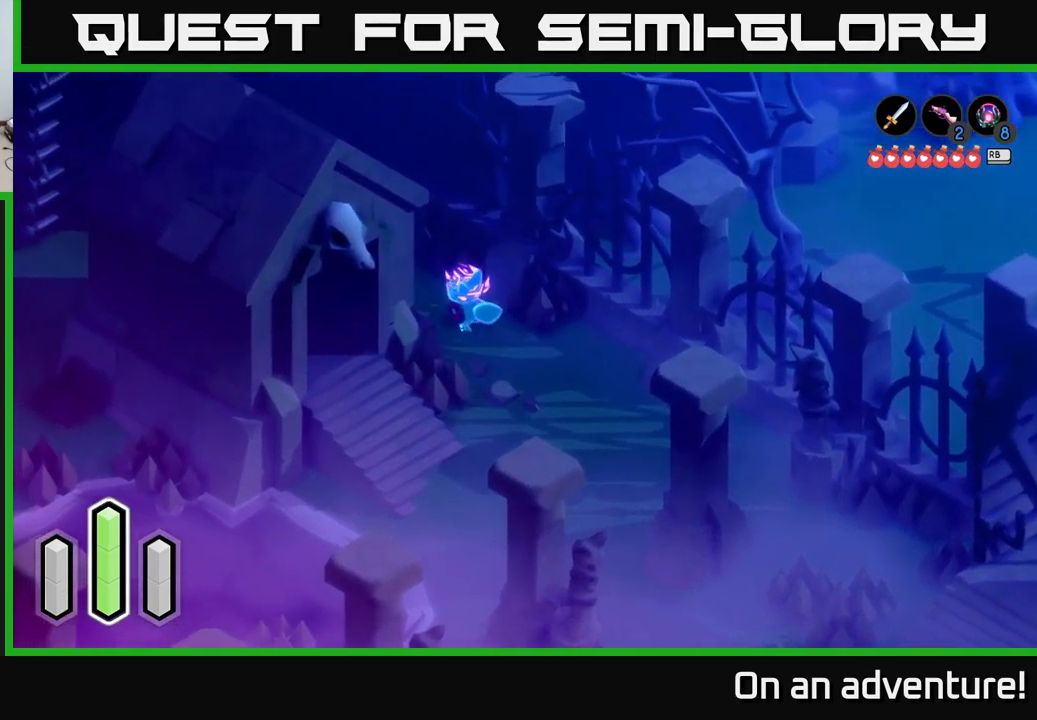
{"buttons": ["A"], "left_stick": "up-left", "right_stick": "center", "events": []}
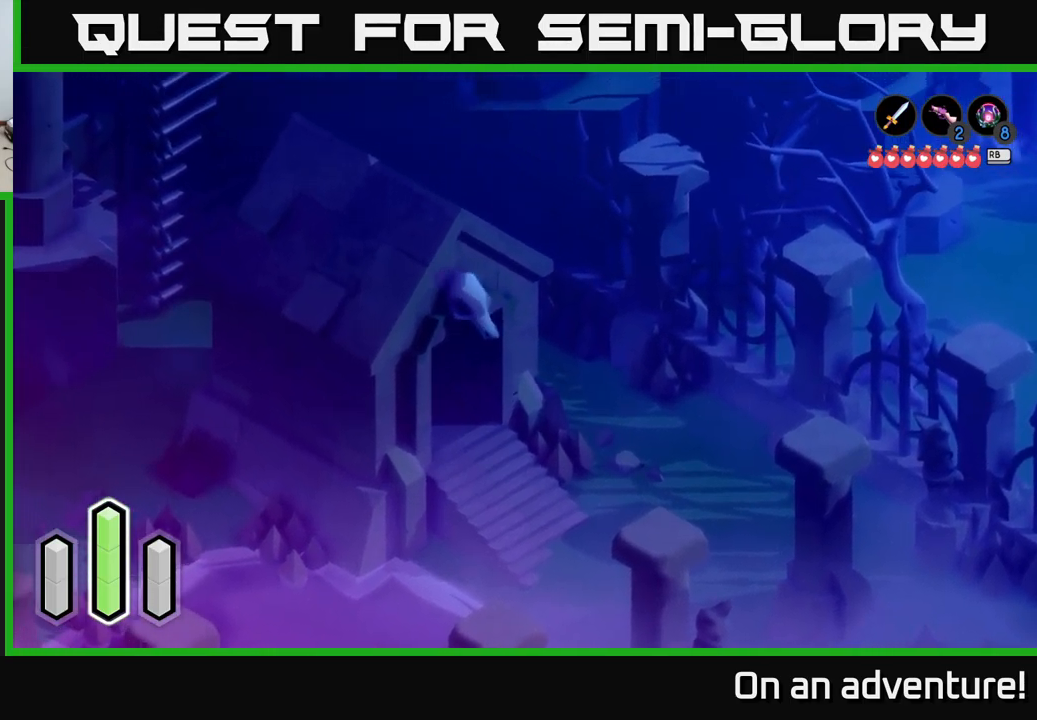
{"buttons": ["A"], "left_stick": "left", "right_stick": "center", "events": [[67, "left_stick", "left"]]}
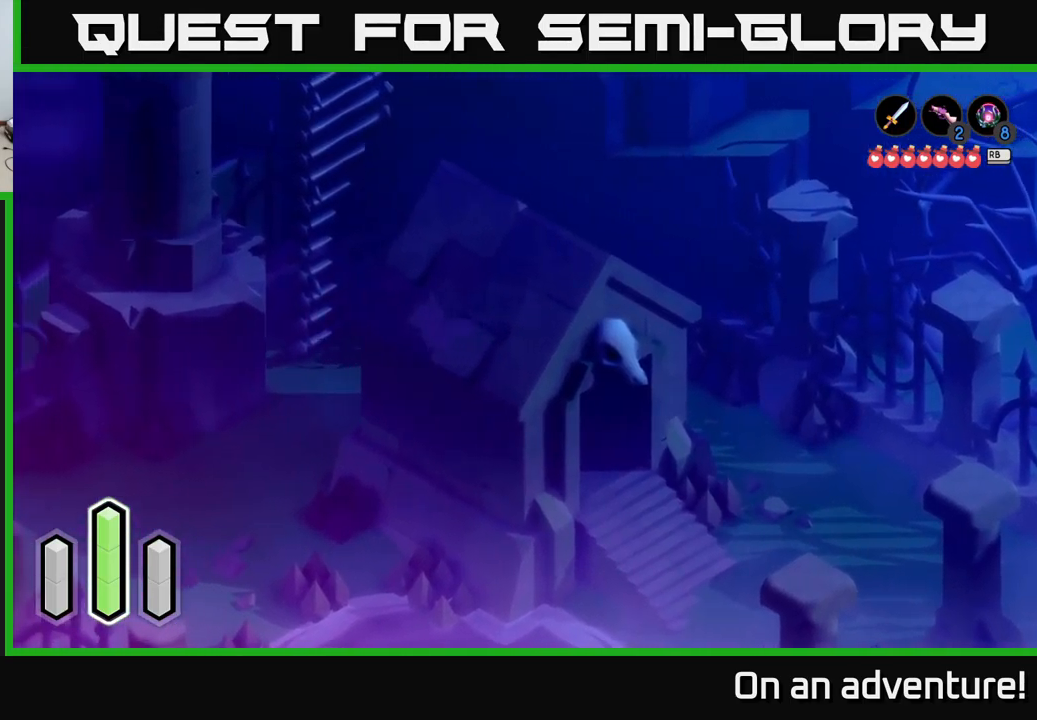
{"buttons": ["A"], "left_stick": "center", "right_stick": "center", "events": [[183, "left_stick", "up-left"], [233, "A", "up"], [417, "left_stick", "center"], [433, "A", "down"]]}
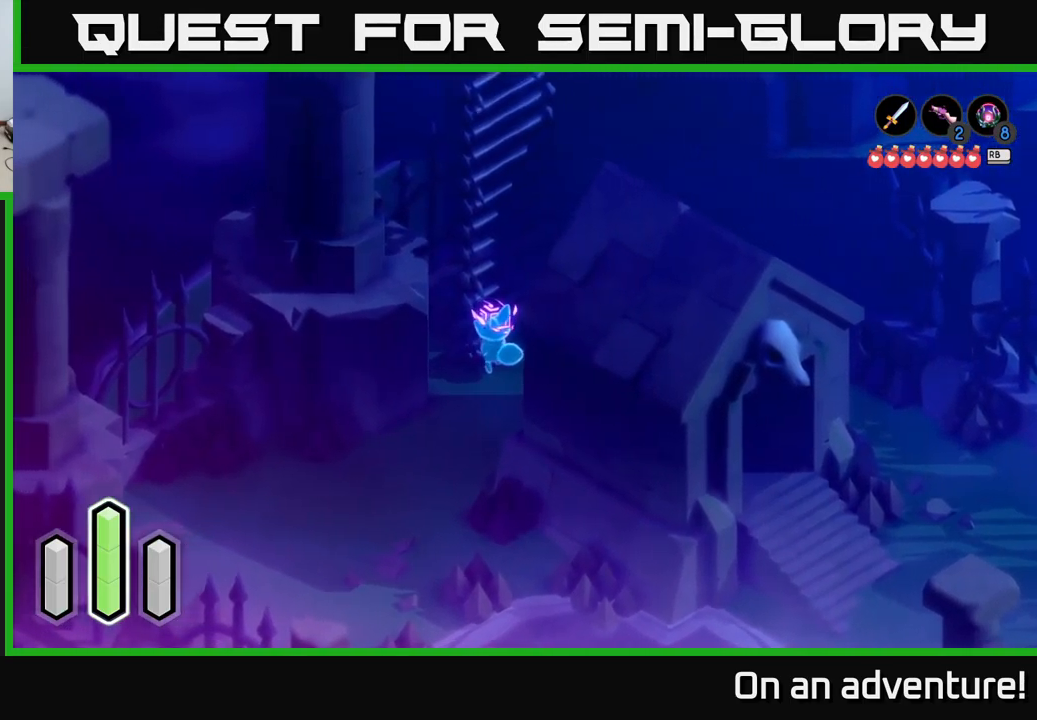
{"buttons": [], "left_stick": "up", "right_stick": "center", "events": [[83, "A", "up"], [83, "left_stick", "up"], [250, "A", "down"], [417, "A", "up"]]}
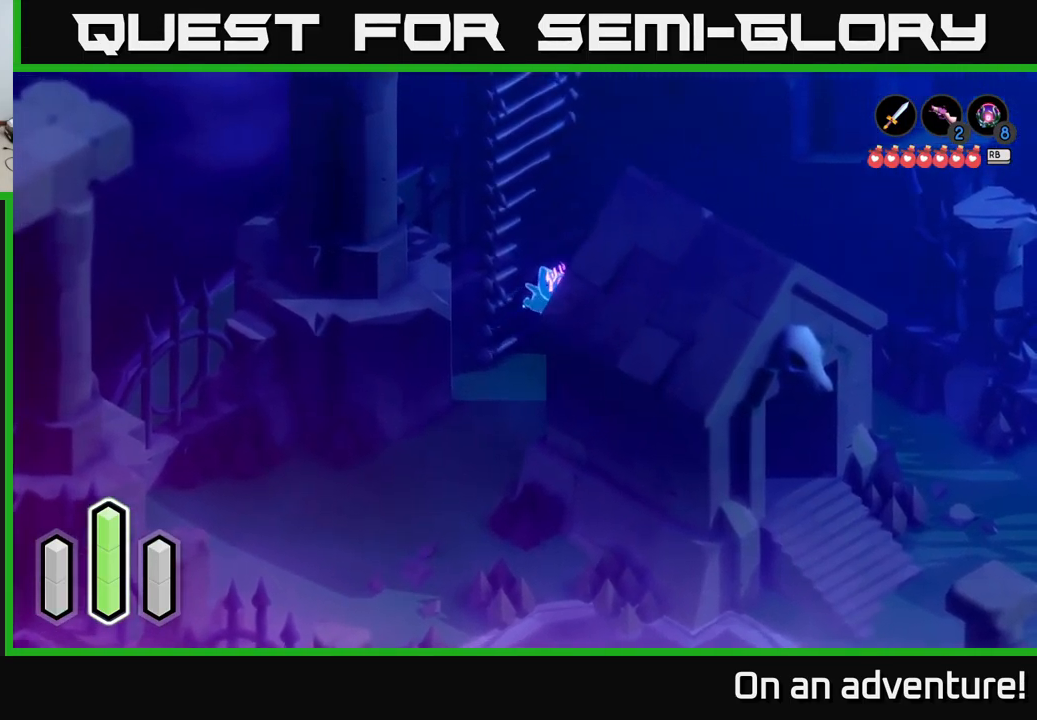
{"buttons": [], "left_stick": "up", "right_stick": "center", "events": []}
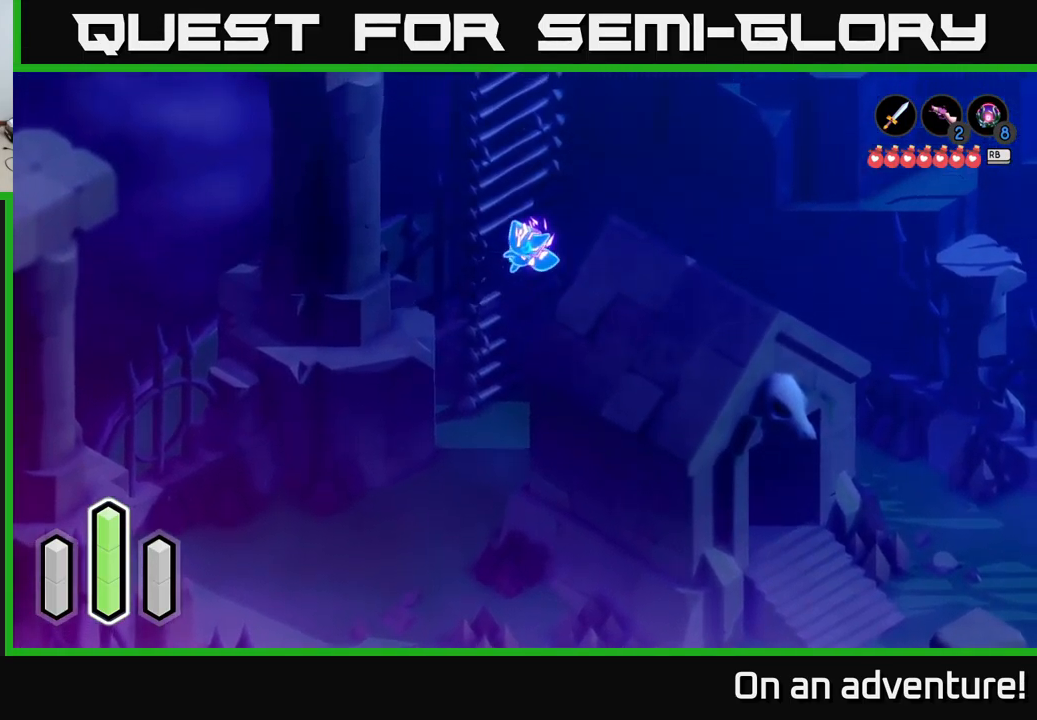
{"buttons": [], "left_stick": "up", "right_stick": "center", "events": []}
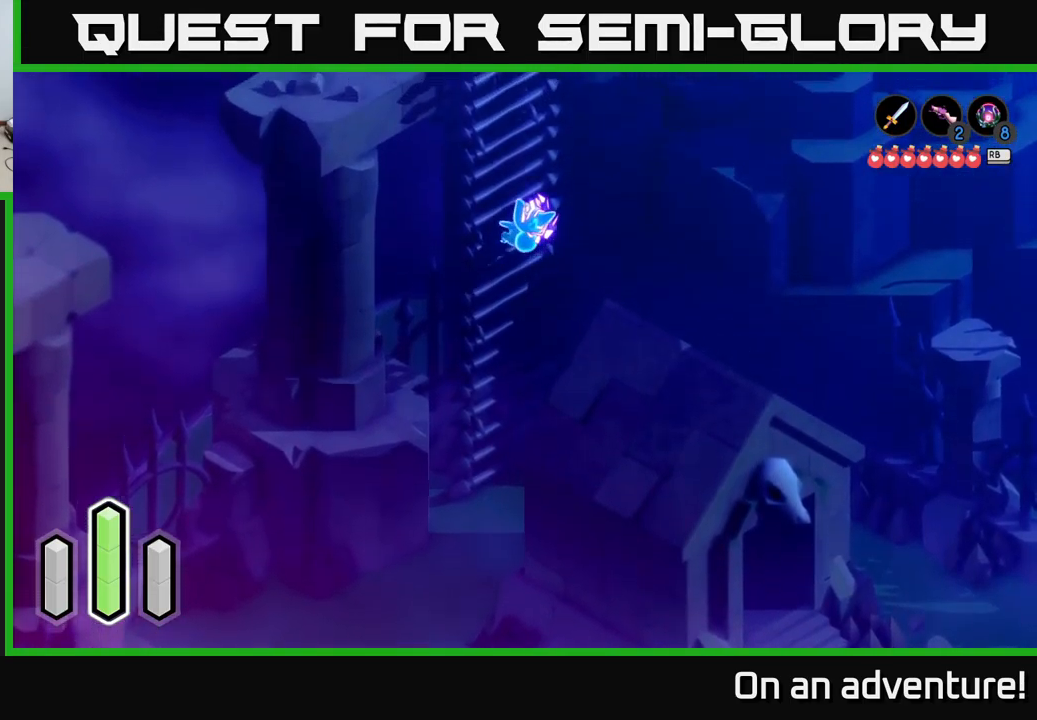
{"buttons": [], "left_stick": "up", "right_stick": "center", "events": []}
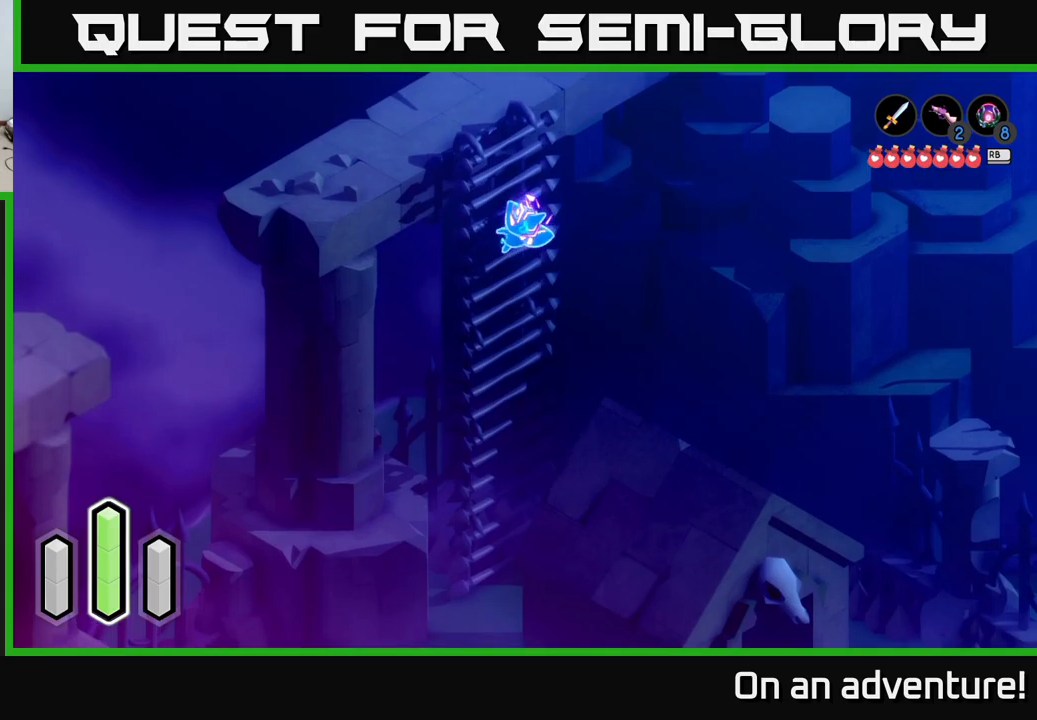
{"buttons": [], "left_stick": "up", "right_stick": "center", "events": []}
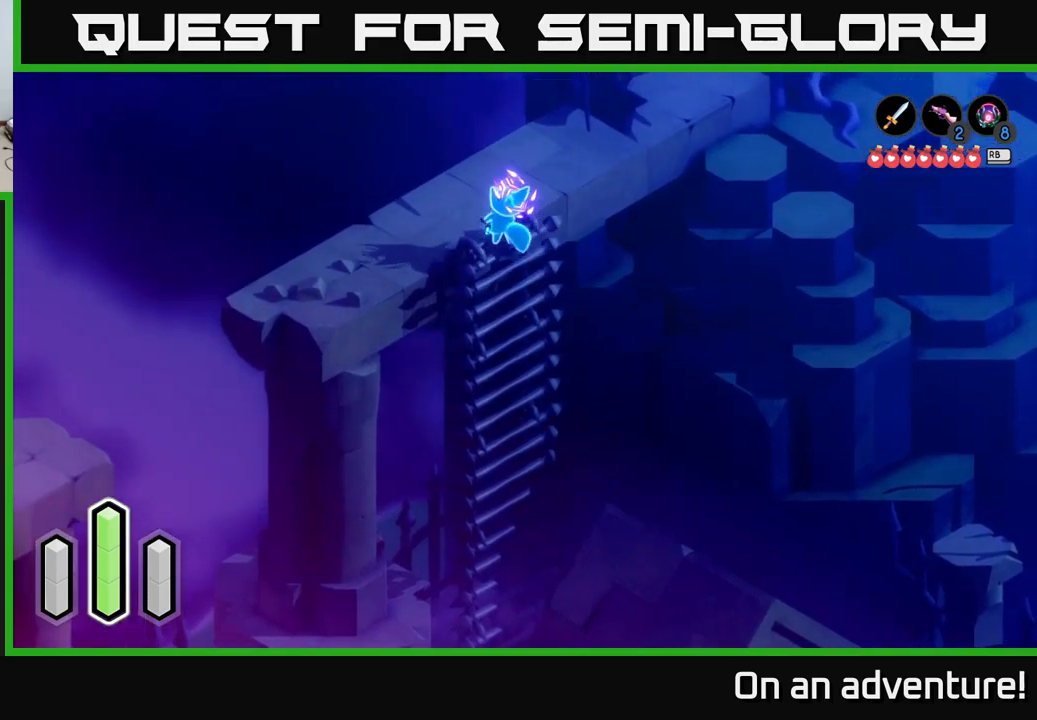
{"buttons": ["A"], "left_stick": "up-right", "right_stick": "center", "events": [[267, "left_stick", "up-right"], [400, "A", "down"]]}
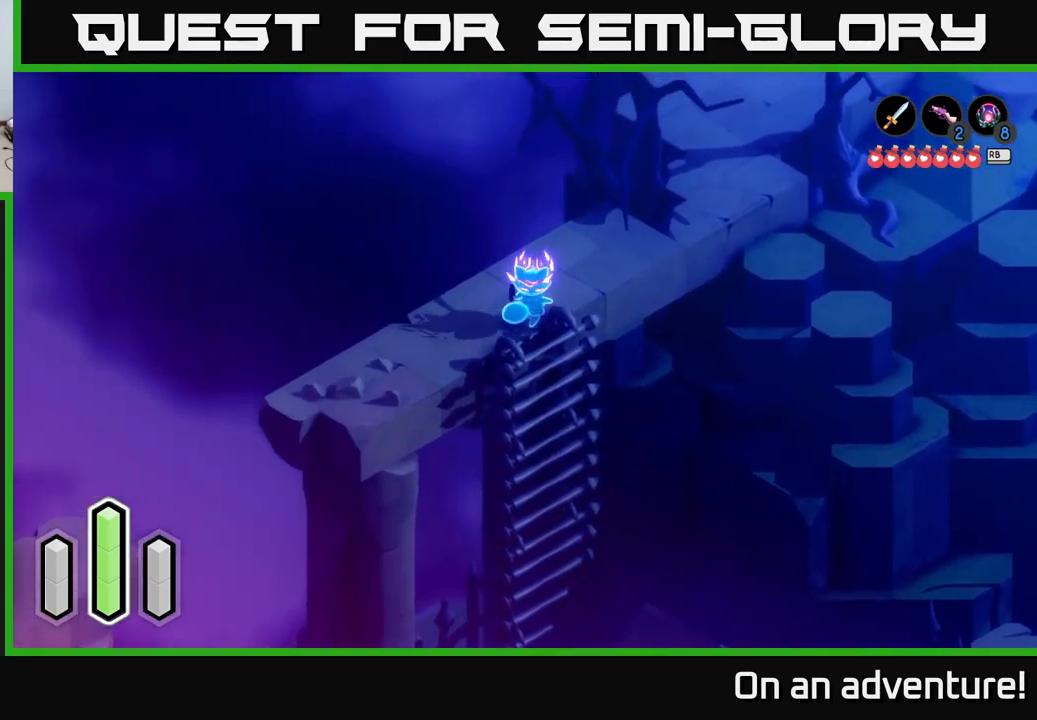
{"buttons": ["A"], "left_stick": "up-right", "right_stick": "center", "events": []}
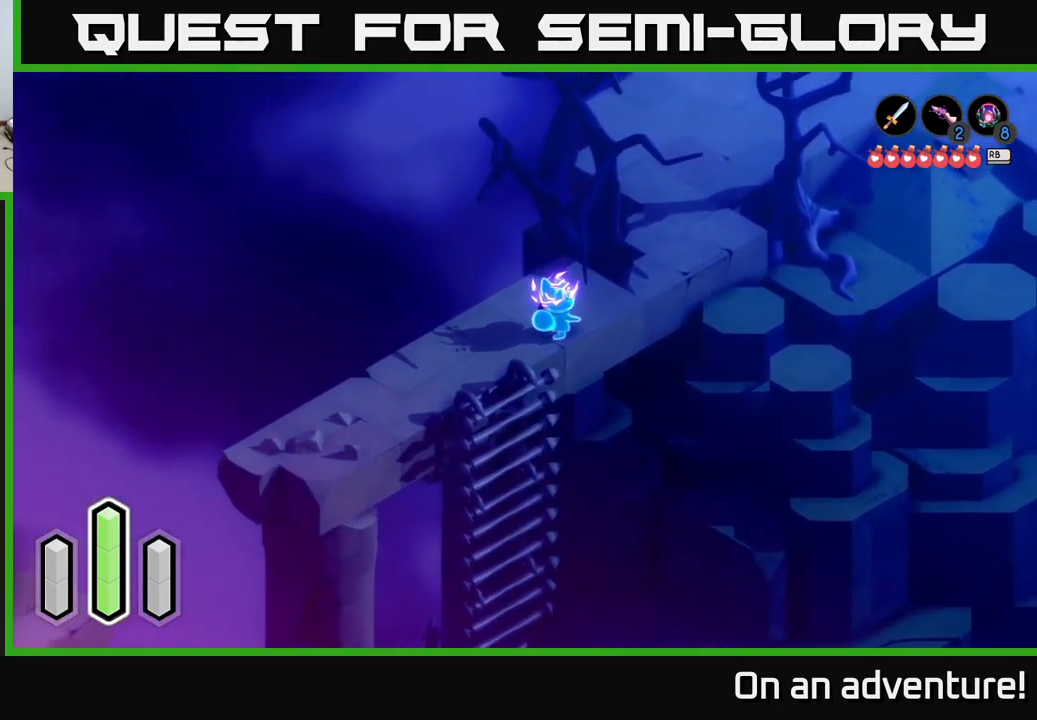
{"buttons": ["A"], "left_stick": "up", "right_stick": "center", "events": [[350, "A", "up"], [434, "A", "down"], [467, "left_stick", "up"]]}
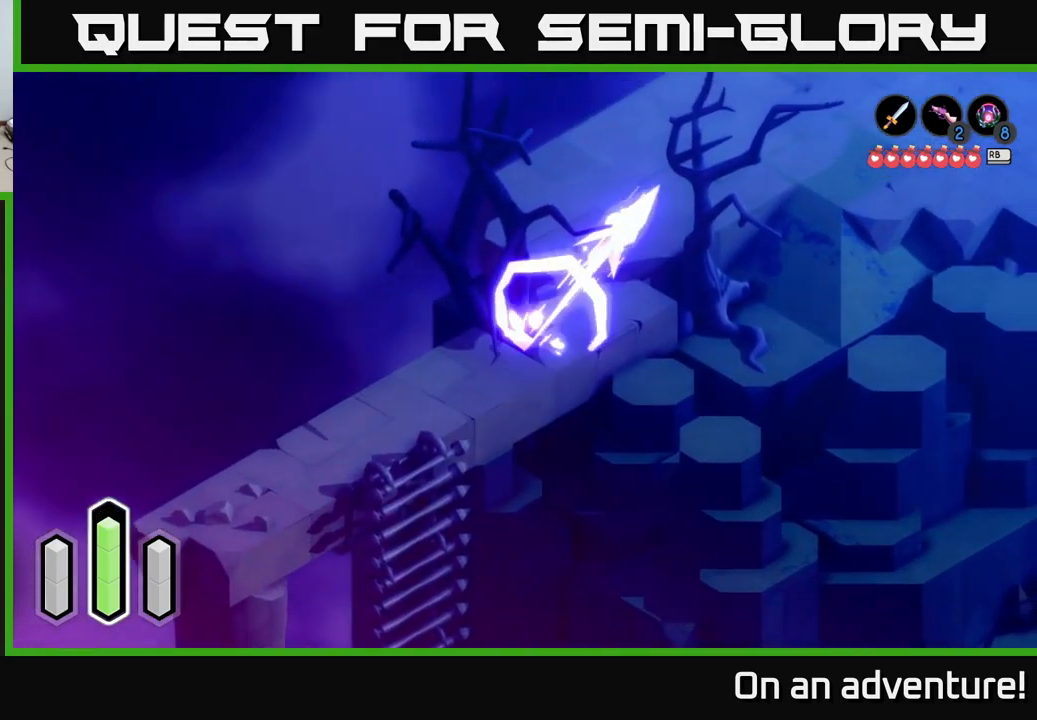
{"buttons": ["A"], "left_stick": "right", "right_stick": "center", "events": [[284, "left_stick", "up-right"], [500, "left_stick", "right"]]}
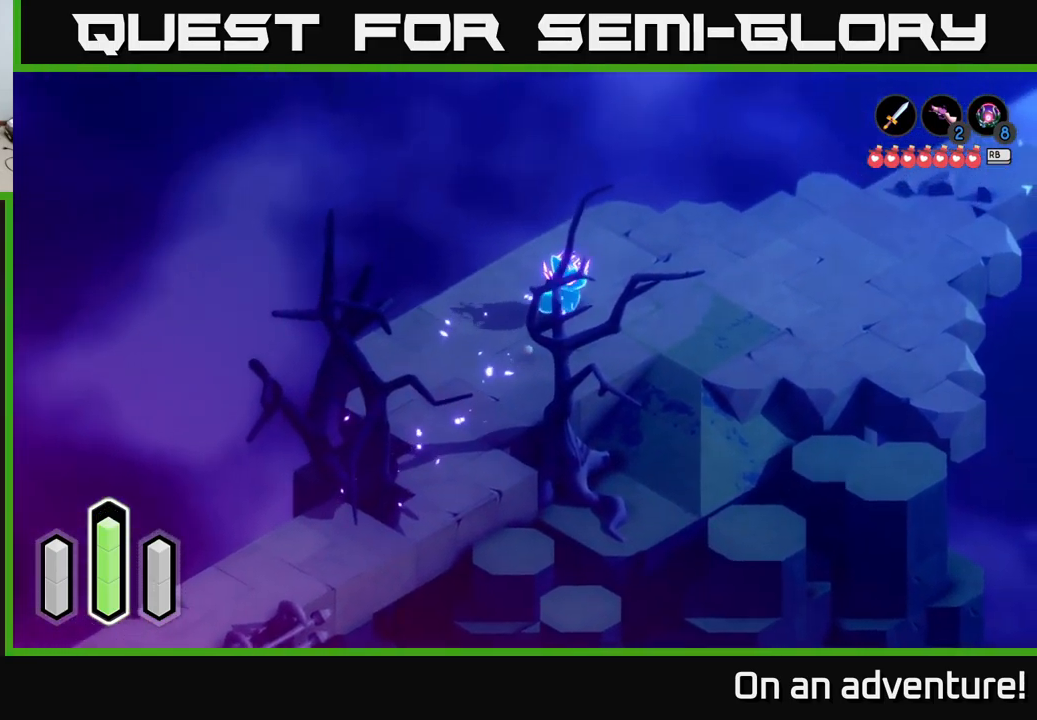
{"buttons": ["A"], "left_stick": "up-right", "right_stick": "center", "events": [[400, "left_stick", "up-right"]]}
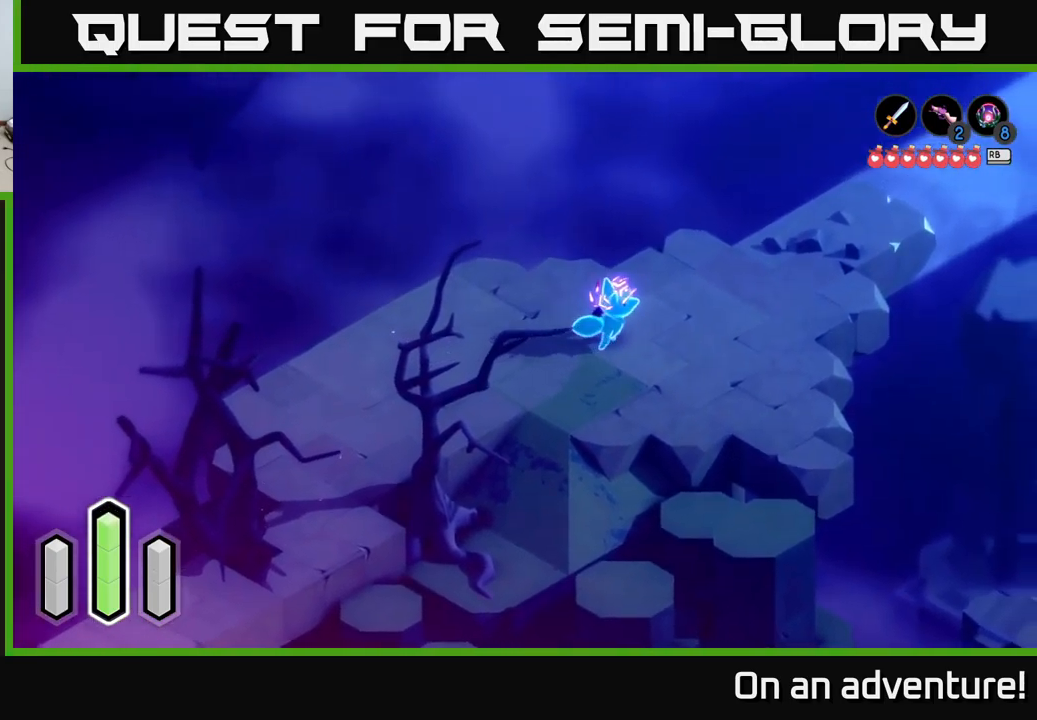
{"buttons": ["A"], "left_stick": "up-right", "right_stick": "center", "events": []}
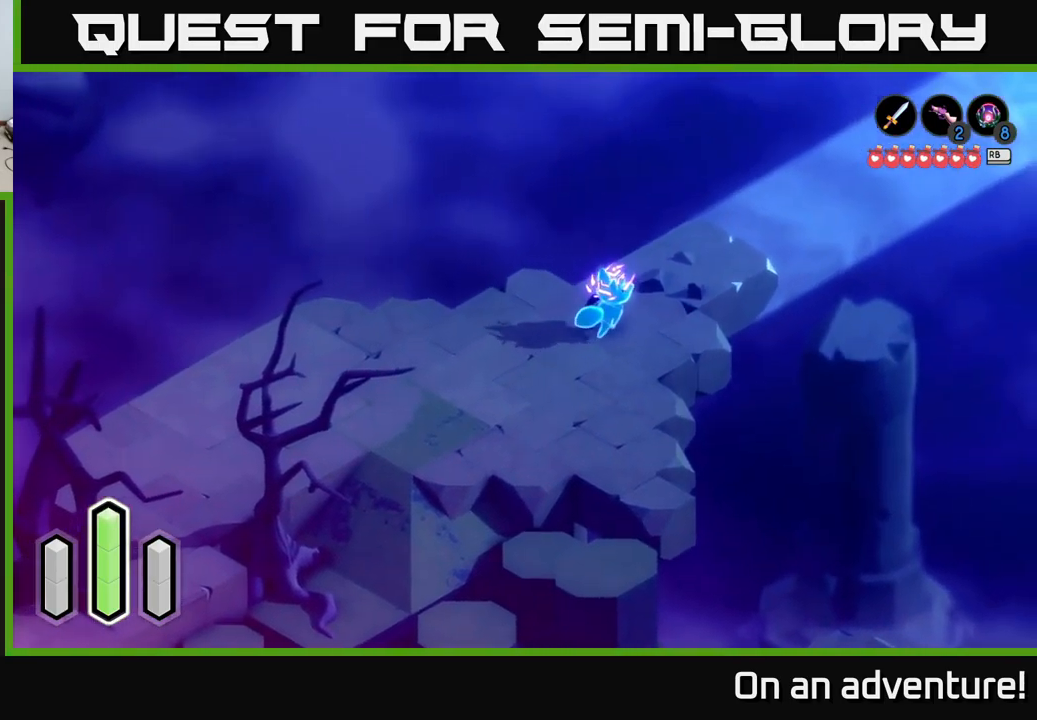
{"buttons": ["A"], "left_stick": "up-right", "right_stick": "center", "events": []}
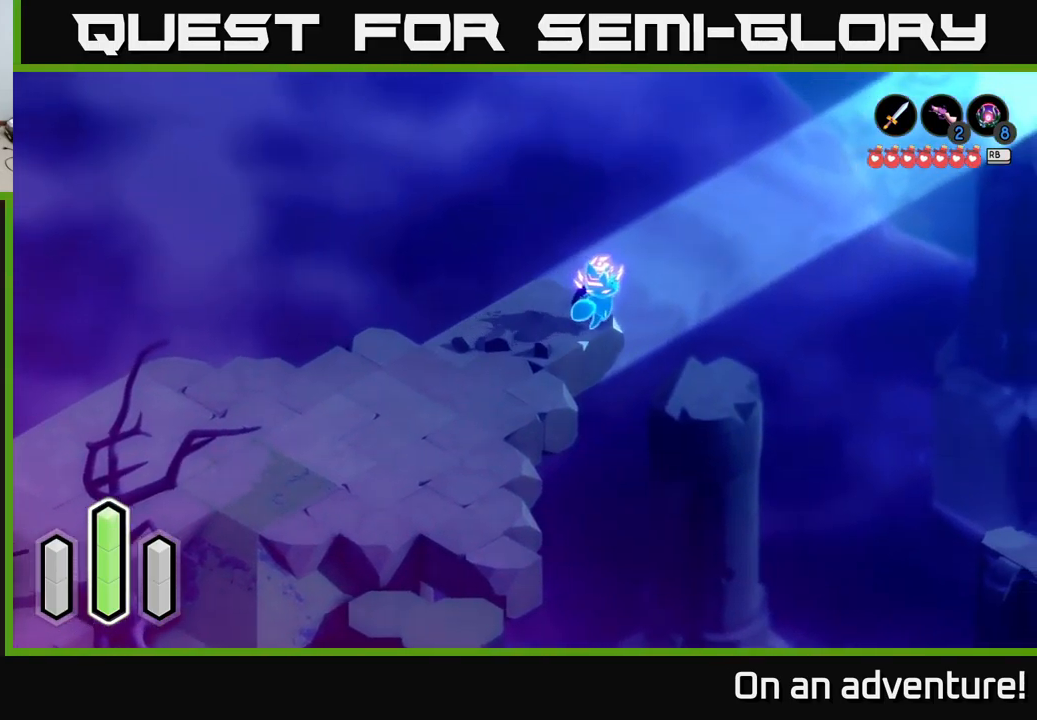
{"buttons": ["A"], "left_stick": "up-right", "right_stick": "center", "events": []}
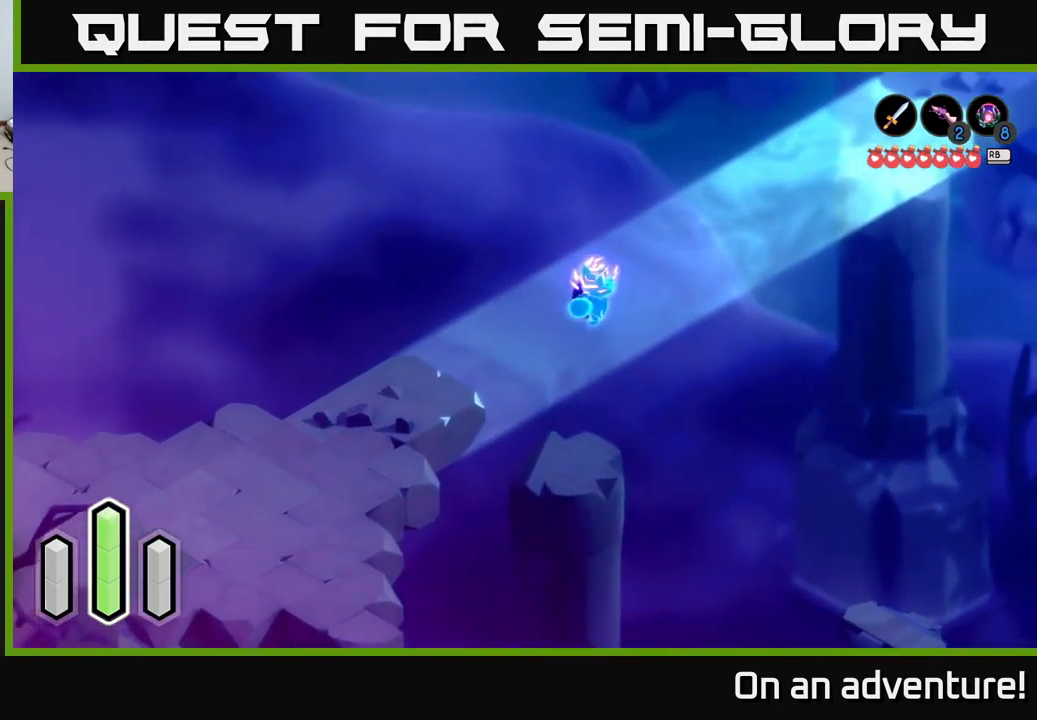
{"buttons": ["A"], "left_stick": "up-right", "right_stick": "center", "events": []}
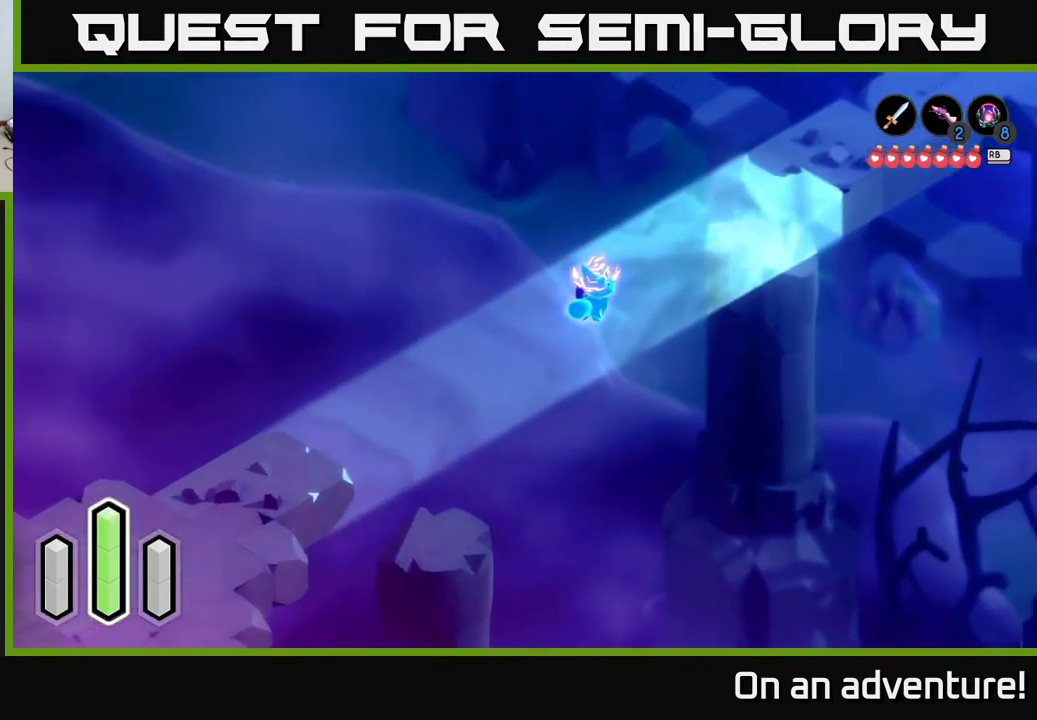
{"buttons": ["A"], "left_stick": "up-right", "right_stick": "center", "events": []}
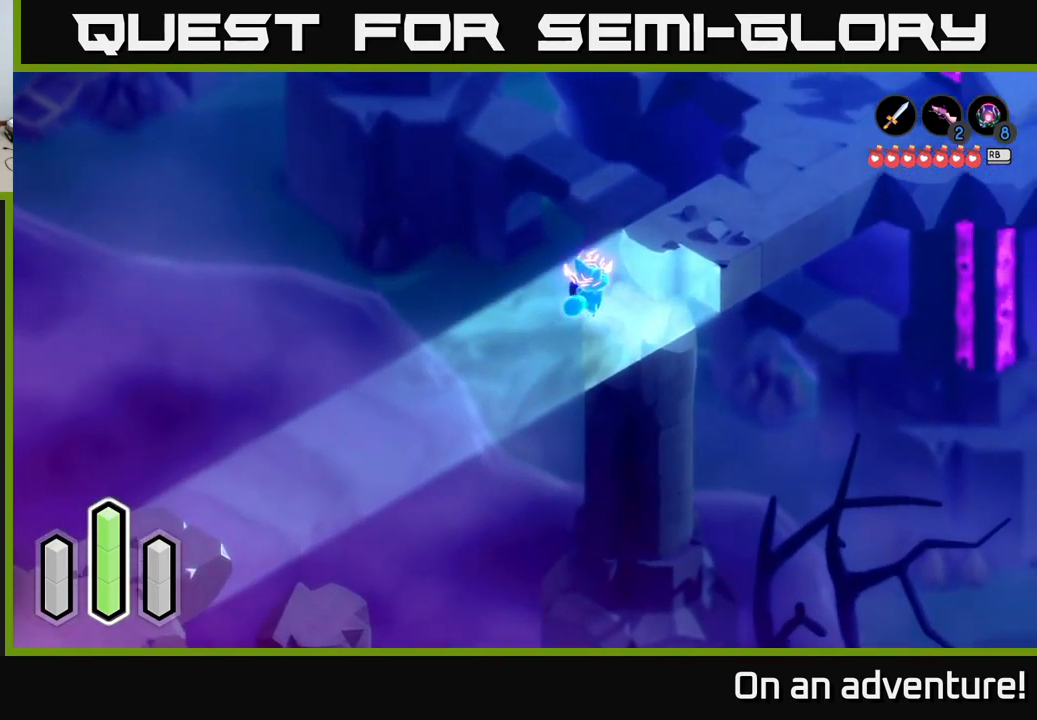
{"buttons": ["A"], "left_stick": "up-right", "right_stick": "center", "events": []}
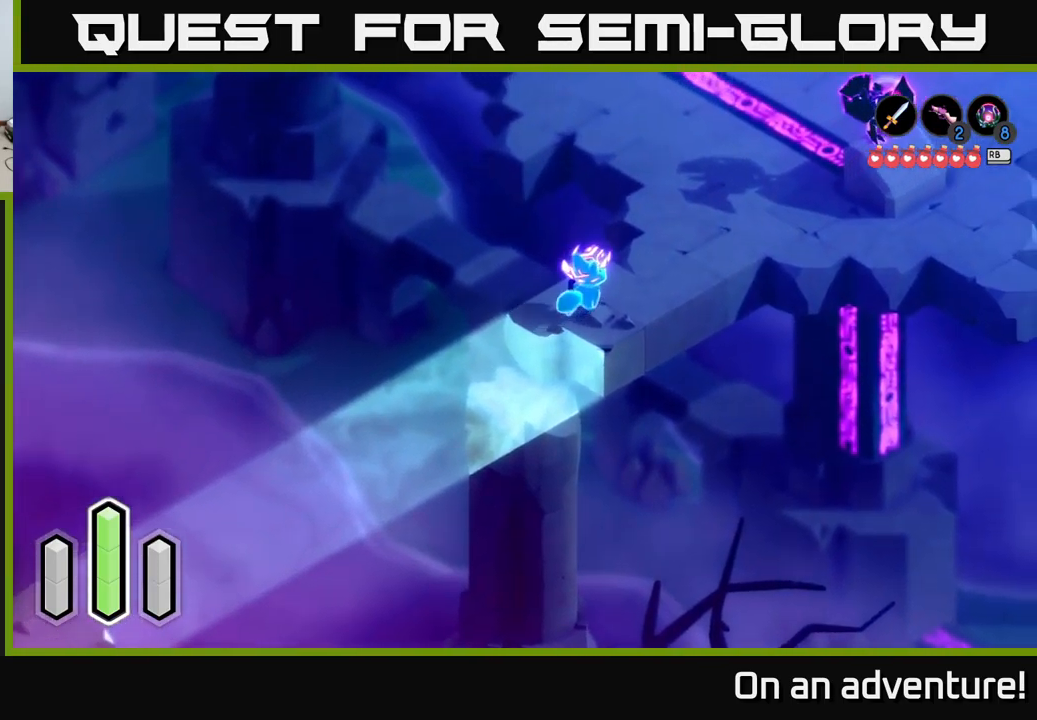
{"buttons": ["A"], "left_stick": "up-right", "right_stick": "center", "events": []}
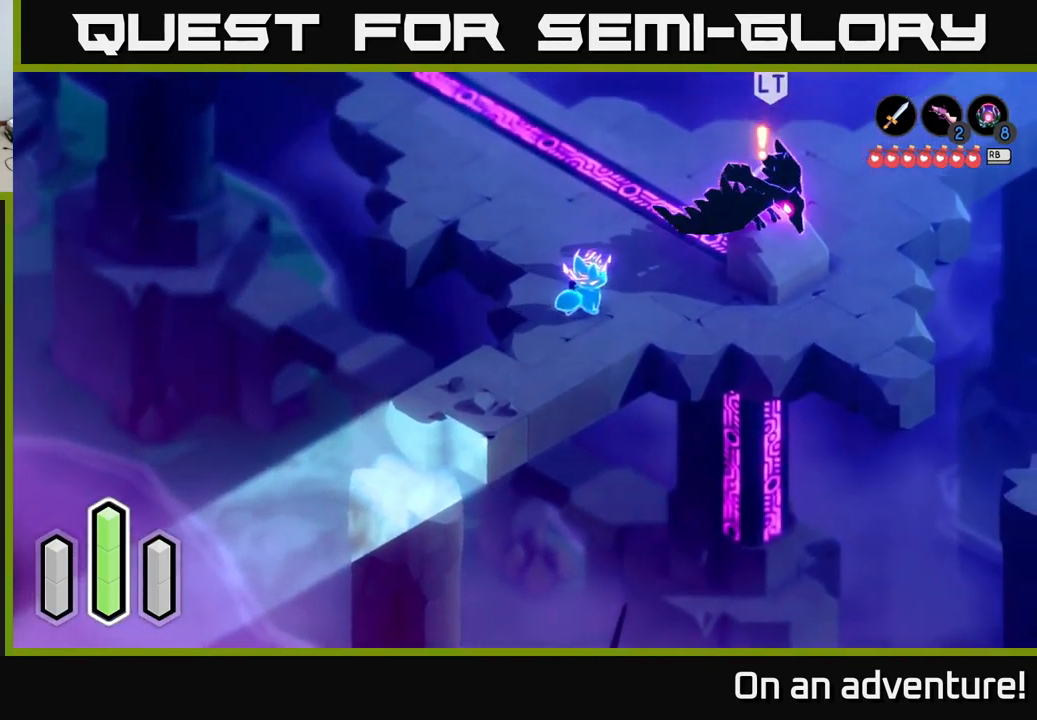
{"buttons": ["A", "L2"], "left_stick": "right", "right_stick": "center", "events": [[416, "L2", "down"], [416, "left_stick", "right"]]}
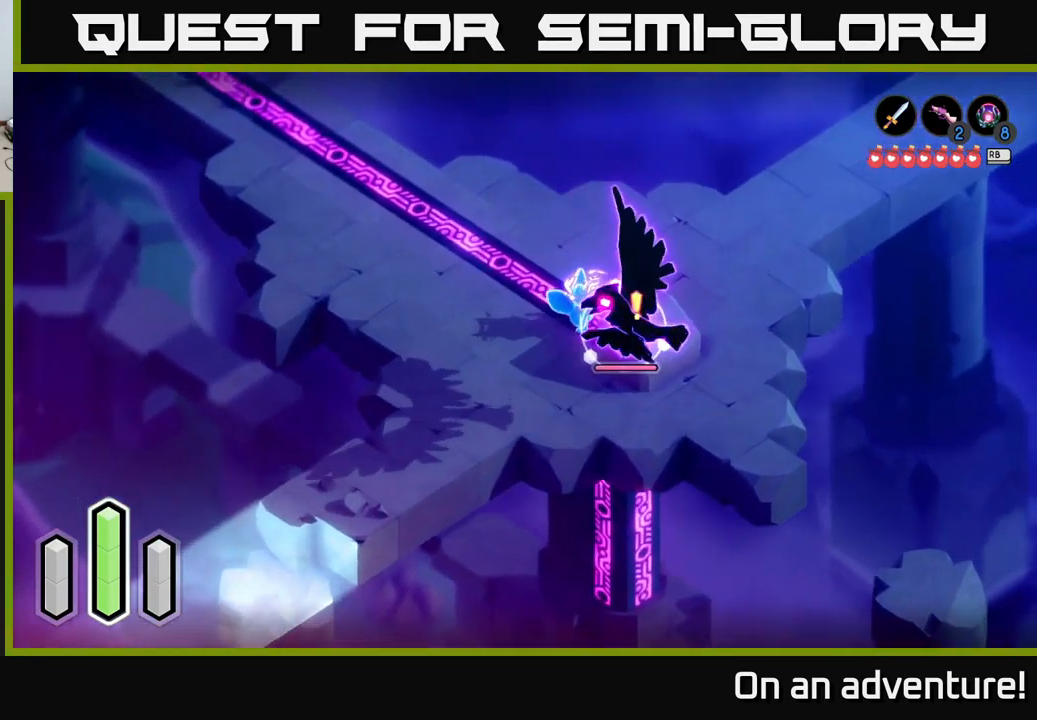
{"buttons": ["A", "L2"], "left_stick": "up-left", "right_stick": "center", "events": [[116, "left_stick", "down-right"], [250, "left_stick", "up-left"]]}
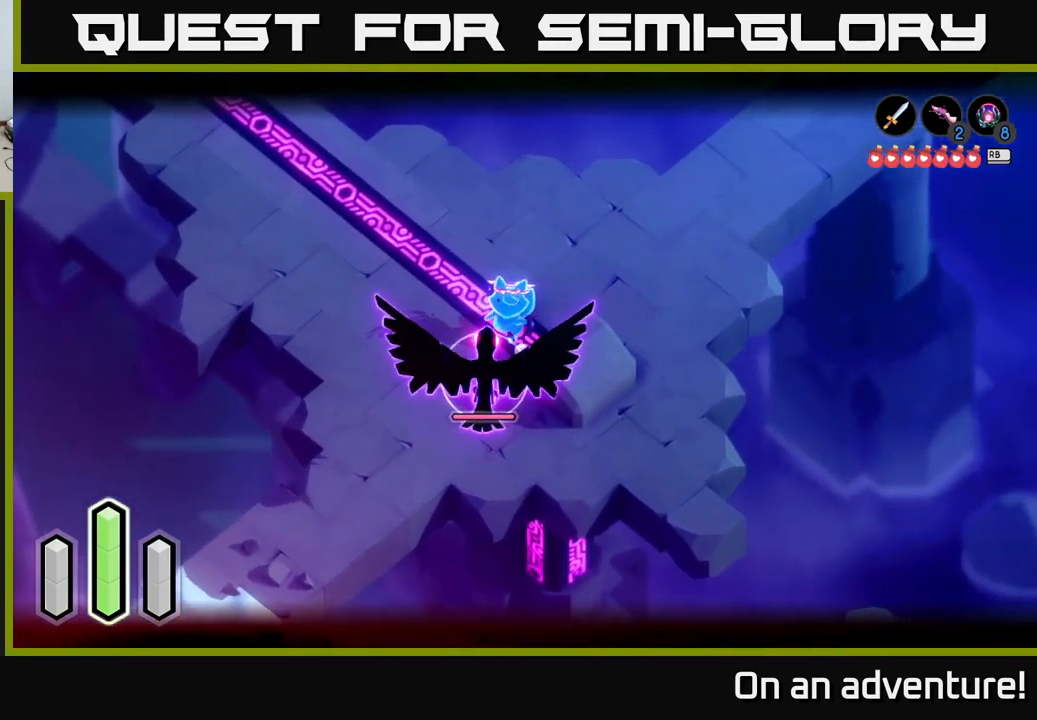
{"buttons": ["L2"], "left_stick": "center", "right_stick": "center", "events": [[66, "A", "up"], [450, "left_stick", "center"]]}